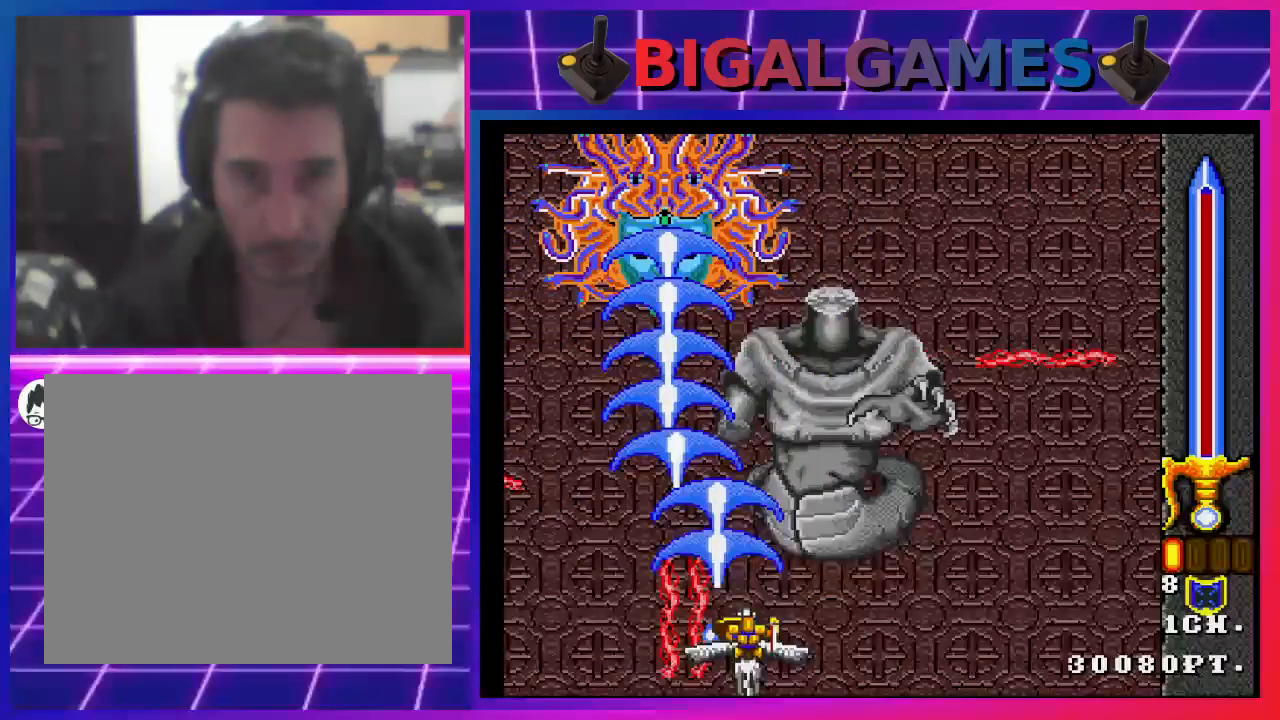
Gameplay with a controller (PlayStation layout); each line is a JSON object with the inputs held at the frame after it. "events" lists button and stick changes between this image and that frame as [ms after this image, input, new state], when the widget could be followed in between. Not read: L1.
{"buttons": ["SQUARE", "DPAD_UP"], "left_stick": "center", "right_stick": "center", "events": [[133, "DPAD_RIGHT", "up"], [400, "DPAD_UP", "down"]]}
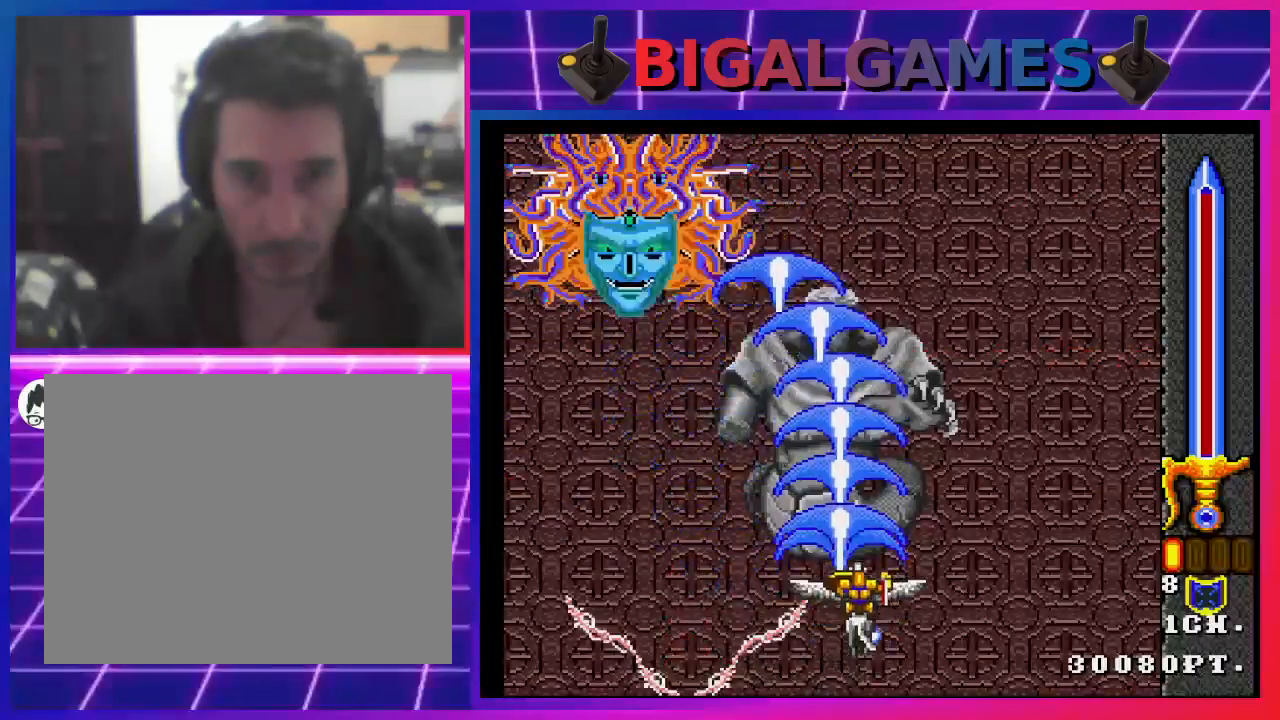
{"buttons": ["SQUARE", "DPAD_LEFT"], "left_stick": "center", "right_stick": "center", "events": [[200, "DPAD_UP", "up"], [333, "DPAD_RIGHT", "down"], [367, "DPAD_DOWN", "down"], [400, "DPAD_DOWN", "up"], [400, "DPAD_RIGHT", "up"], [467, "DPAD_LEFT", "down"]]}
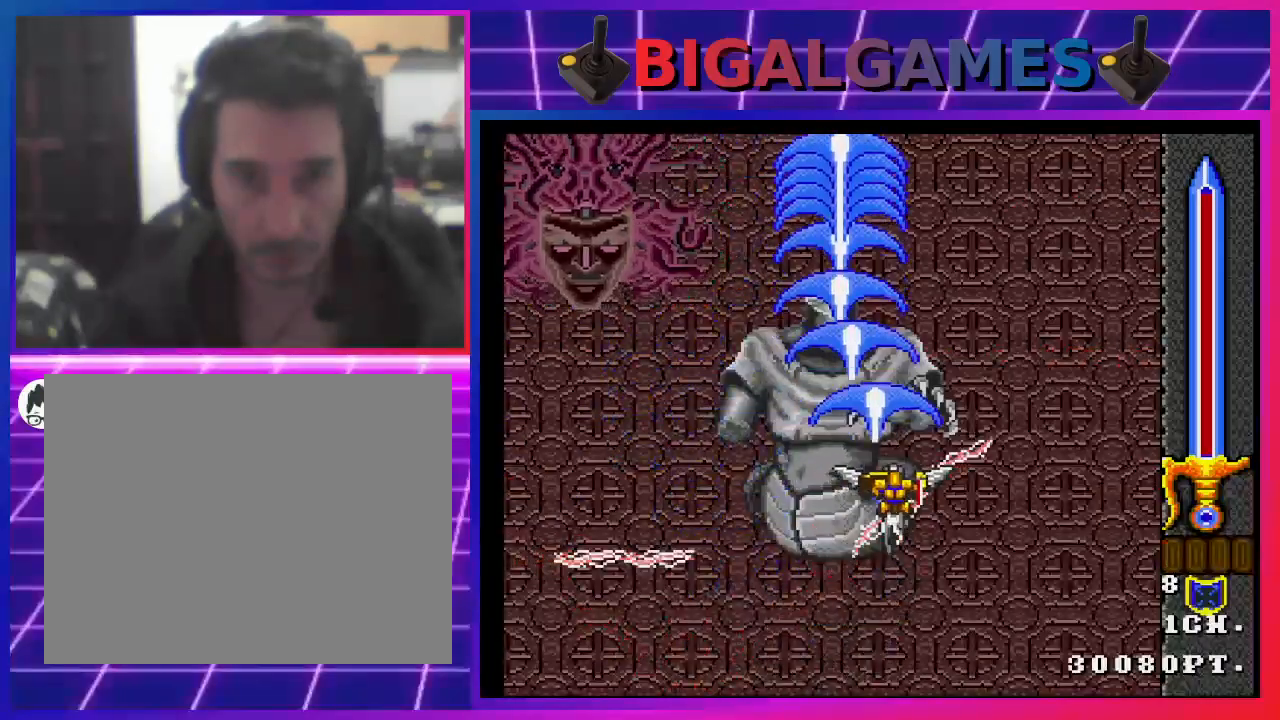
{"buttons": ["SQUARE"], "left_stick": "center", "right_stick": "center", "events": [[200, "DPAD_DOWN", "down"], [200, "DPAD_LEFT", "up"], [433, "DPAD_DOWN", "up"]]}
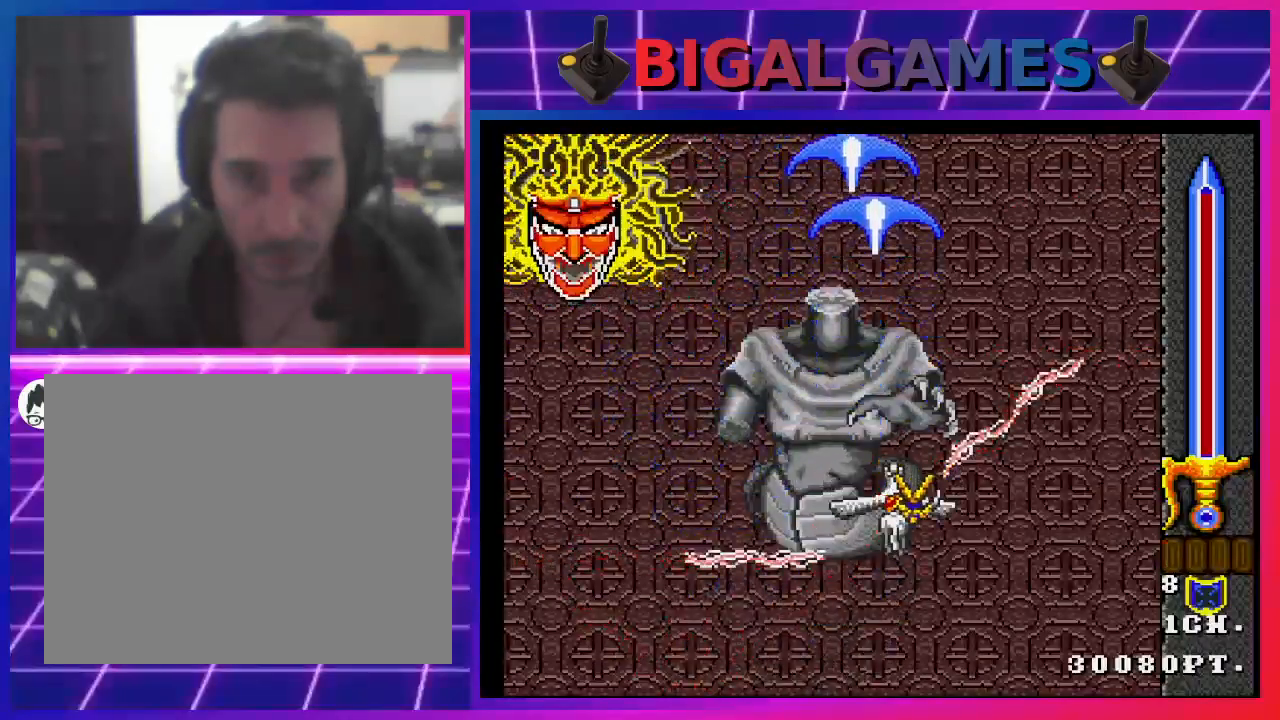
{"buttons": [], "left_stick": "center", "right_stick": "center", "events": [[367, "SQUARE", "up"]]}
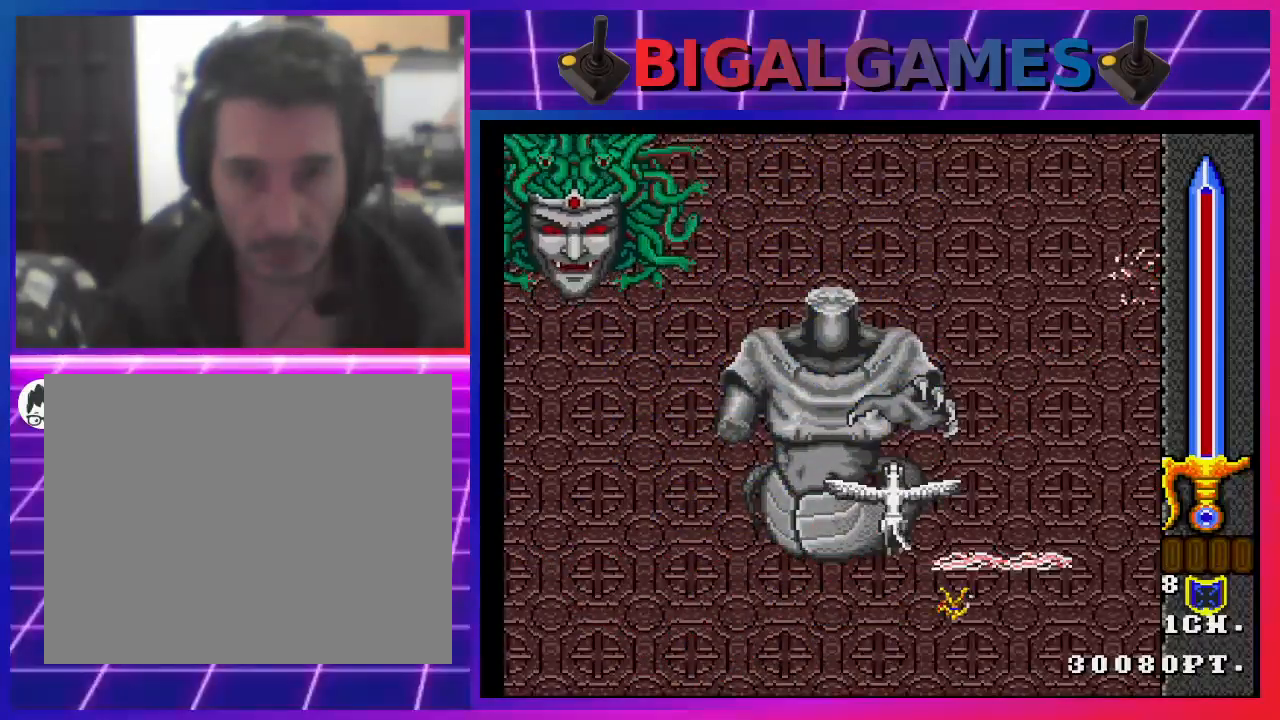
{"buttons": ["SQUARE"], "left_stick": "center", "right_stick": "center", "events": [[367, "SQUARE", "down"]]}
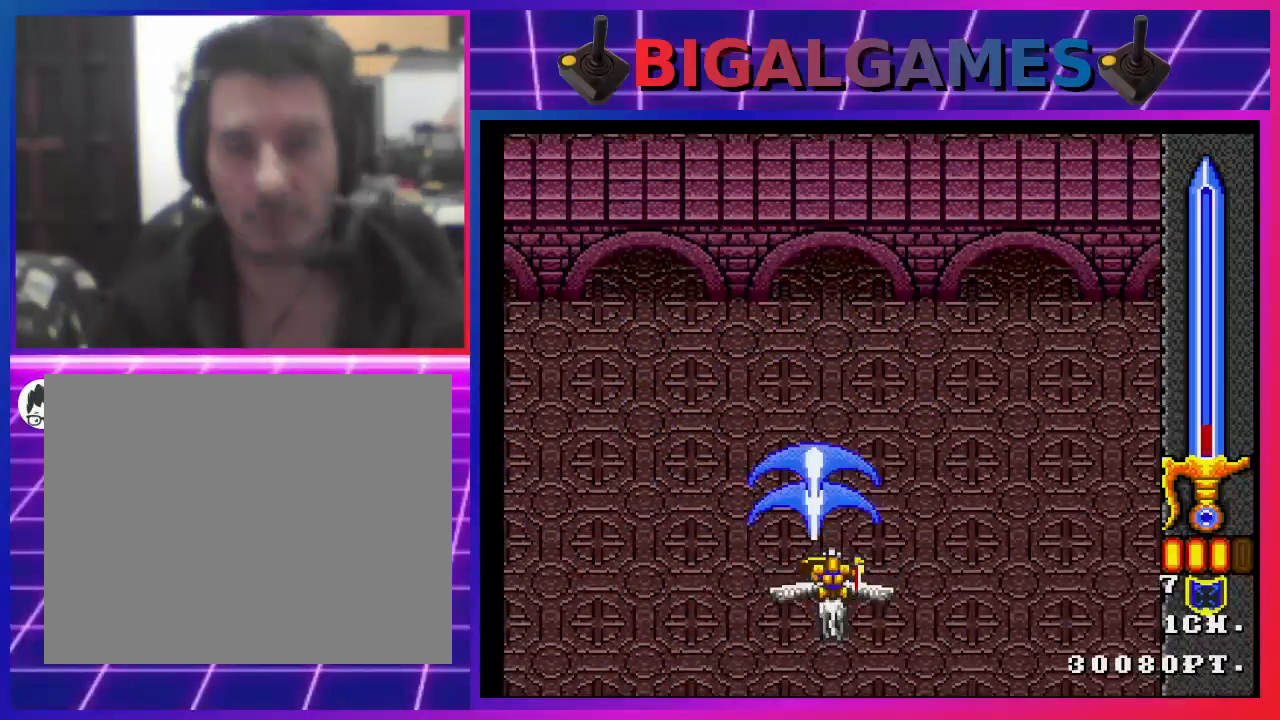
{"buttons": ["SQUARE"], "left_stick": "center", "right_stick": "center", "events": []}
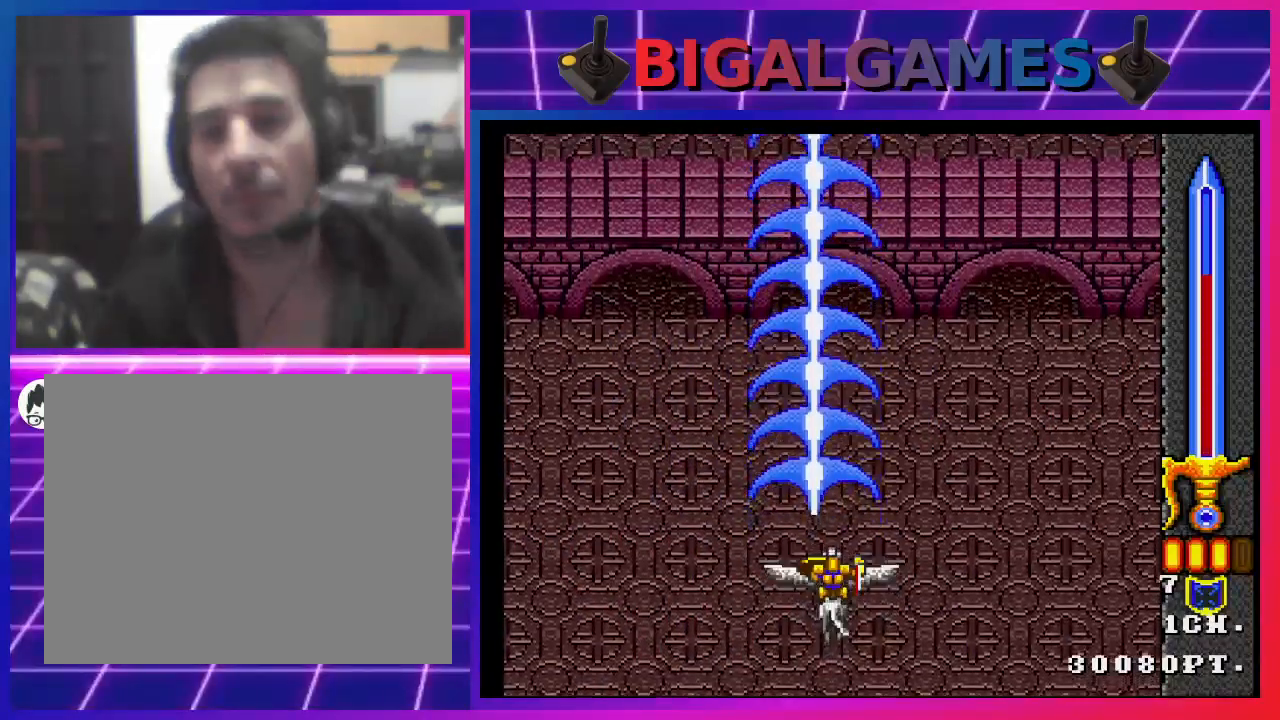
{"buttons": ["SQUARE"], "left_stick": "center", "right_stick": "center", "events": [[167, "DPAD_RIGHT", "down"], [433, "DPAD_RIGHT", "up"]]}
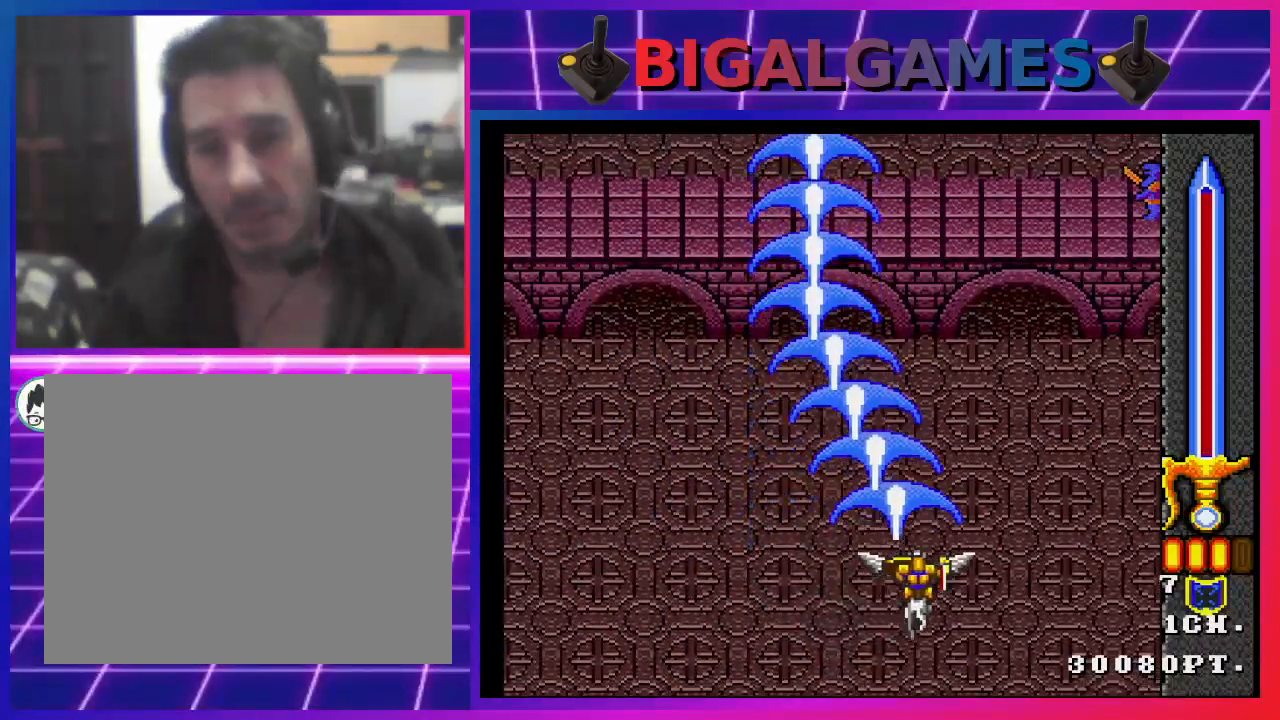
{"buttons": ["SQUARE"], "left_stick": "center", "right_stick": "center", "events": [[100, "DPAD_LEFT", "down"], [433, "DPAD_LEFT", "up"]]}
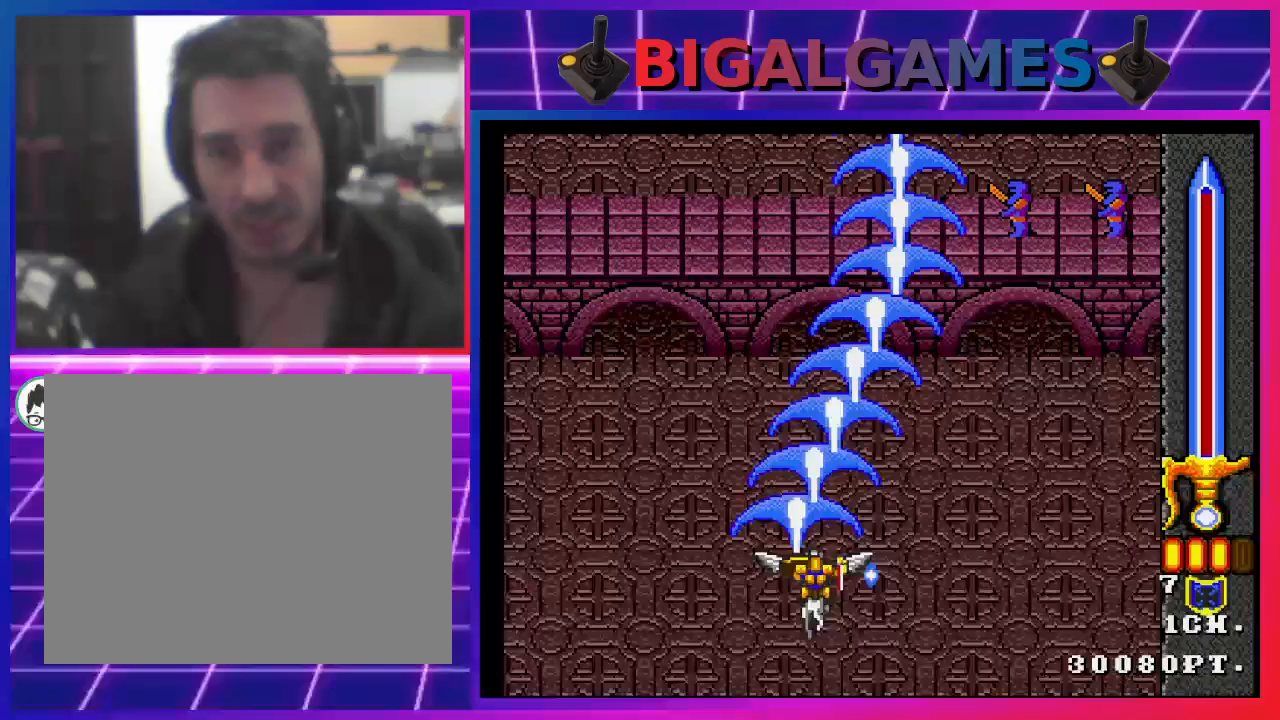
{"buttons": ["SQUARE"], "left_stick": "center", "right_stick": "center", "events": [[33, "DPAD_RIGHT", "down"], [367, "DPAD_RIGHT", "up"]]}
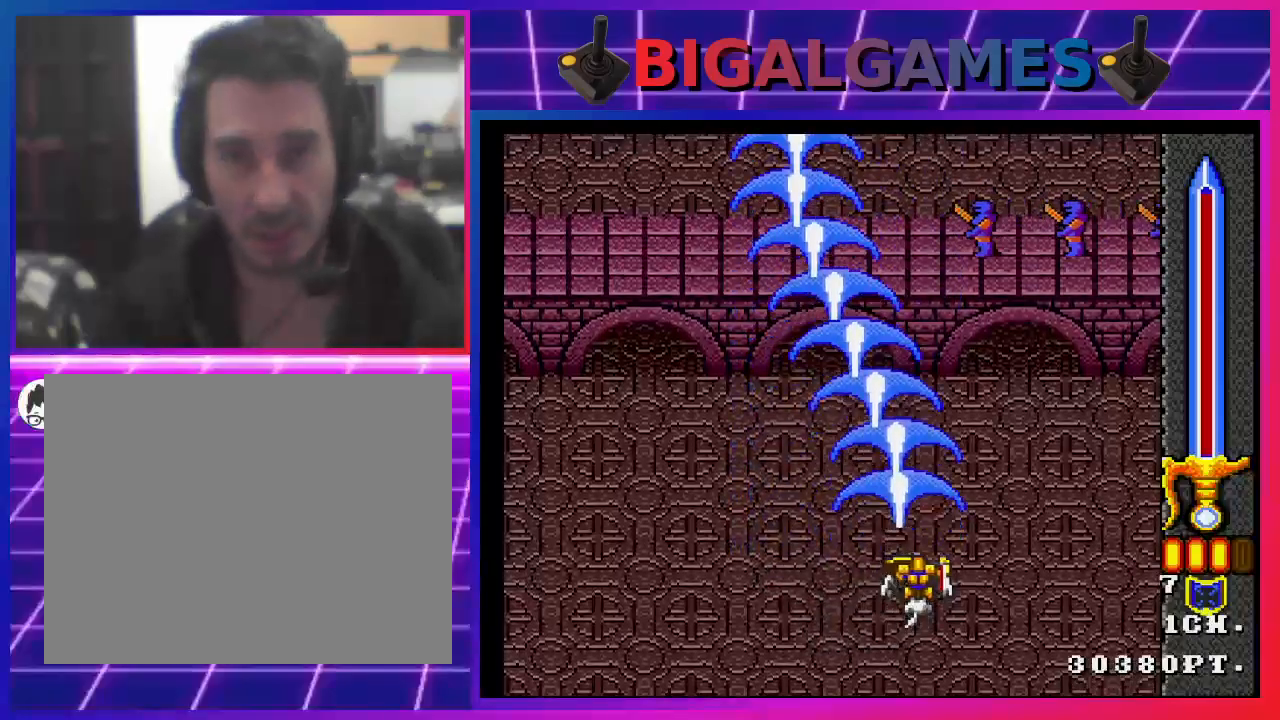
{"buttons": ["SQUARE"], "left_stick": "center", "right_stick": "center", "events": []}
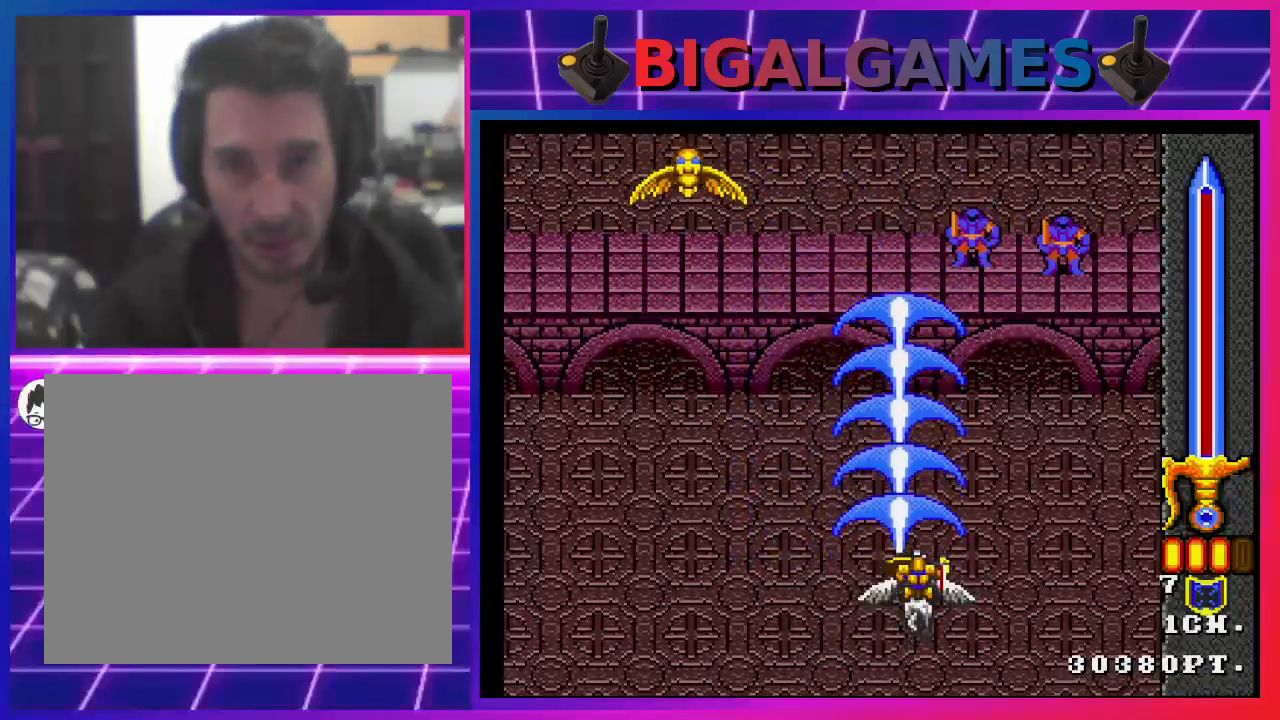
{"buttons": ["SQUARE", "DPAD_RIGHT"], "left_stick": "center", "right_stick": "center", "events": [[500, "DPAD_RIGHT", "down"]]}
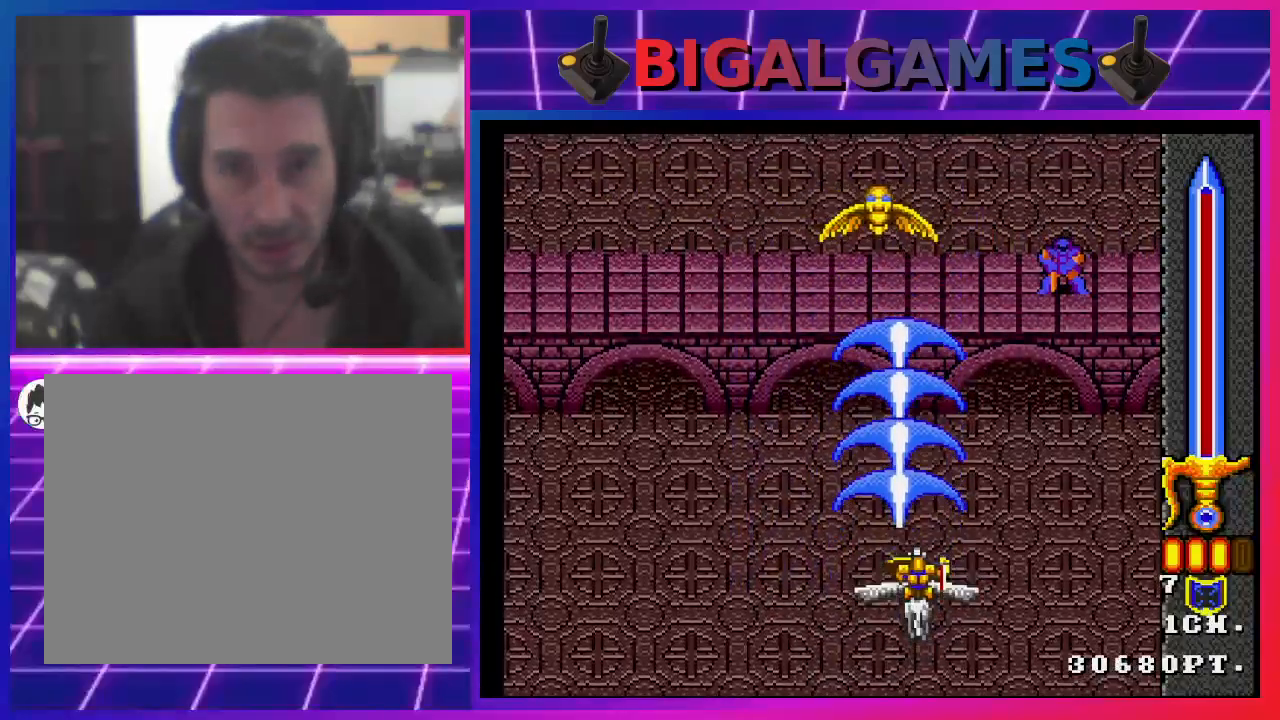
{"buttons": ["SQUARE", "DPAD_RIGHT"], "left_stick": "center", "right_stick": "center", "events": [[400, "DPAD_RIGHT", "up"], [500, "DPAD_RIGHT", "down"]]}
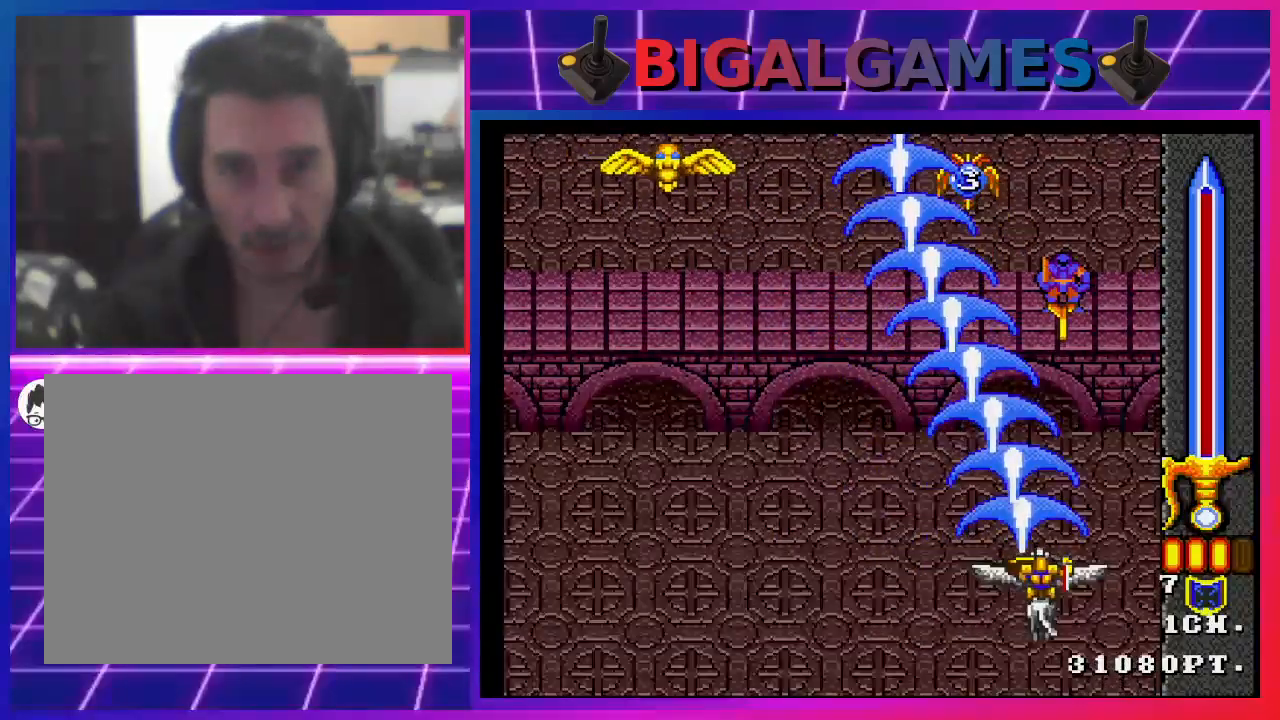
{"buttons": ["SQUARE", "DPAD_LEFT"], "left_stick": "center", "right_stick": "center", "events": [[167, "DPAD_RIGHT", "up"], [267, "DPAD_LEFT", "down"]]}
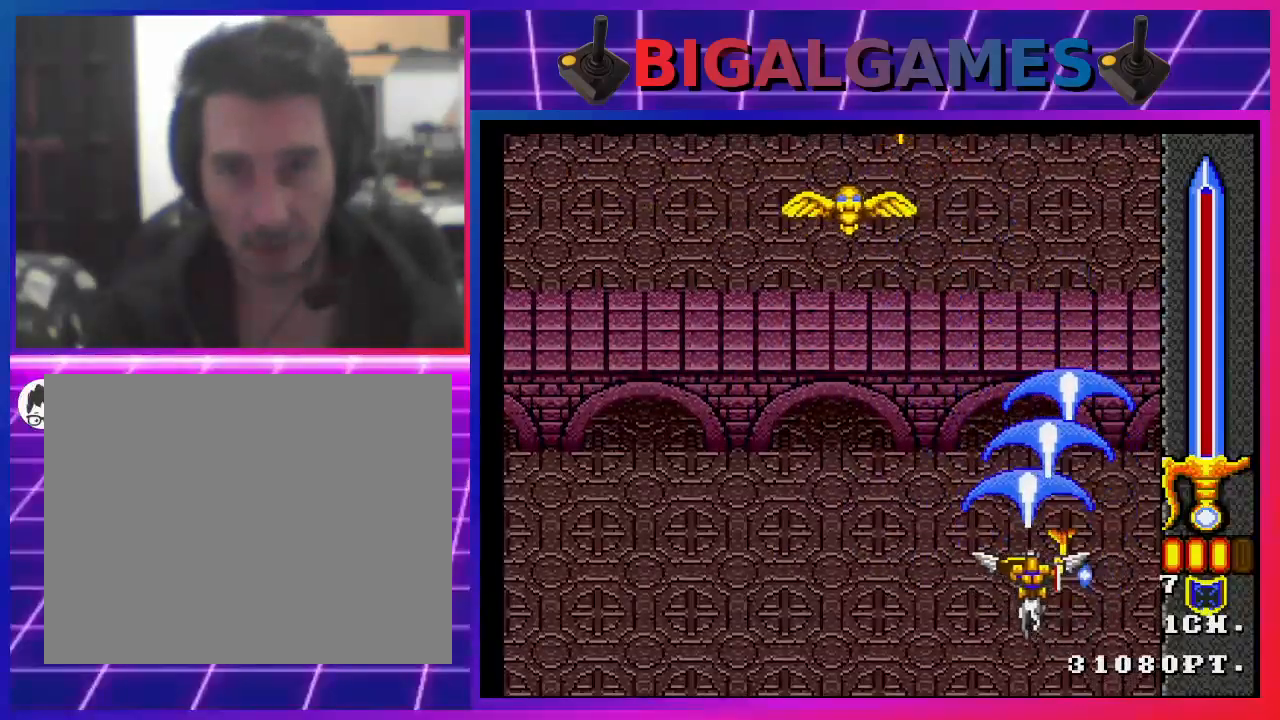
{"buttons": ["SQUARE"], "left_stick": "center", "right_stick": "center", "events": [[300, "DPAD_LEFT", "up"]]}
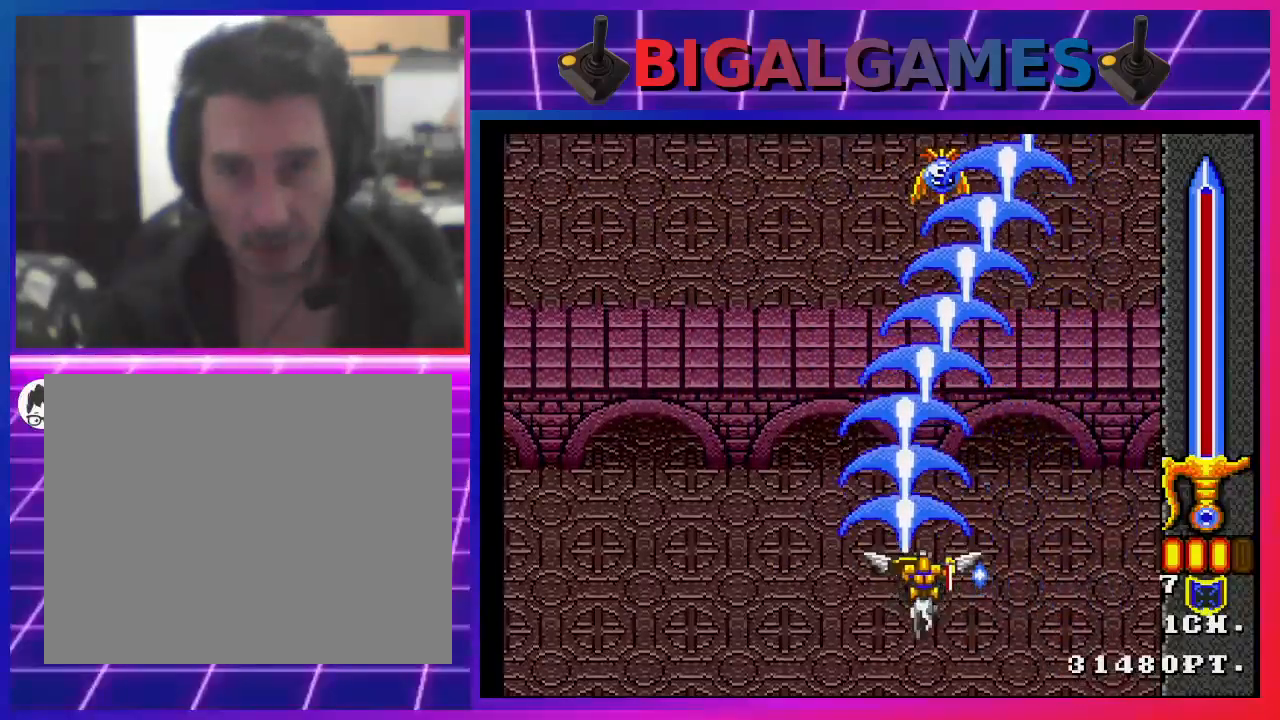
{"buttons": ["SQUARE", "DPAD_LEFT"], "left_stick": "center", "right_stick": "center", "events": [[267, "DPAD_LEFT", "down"]]}
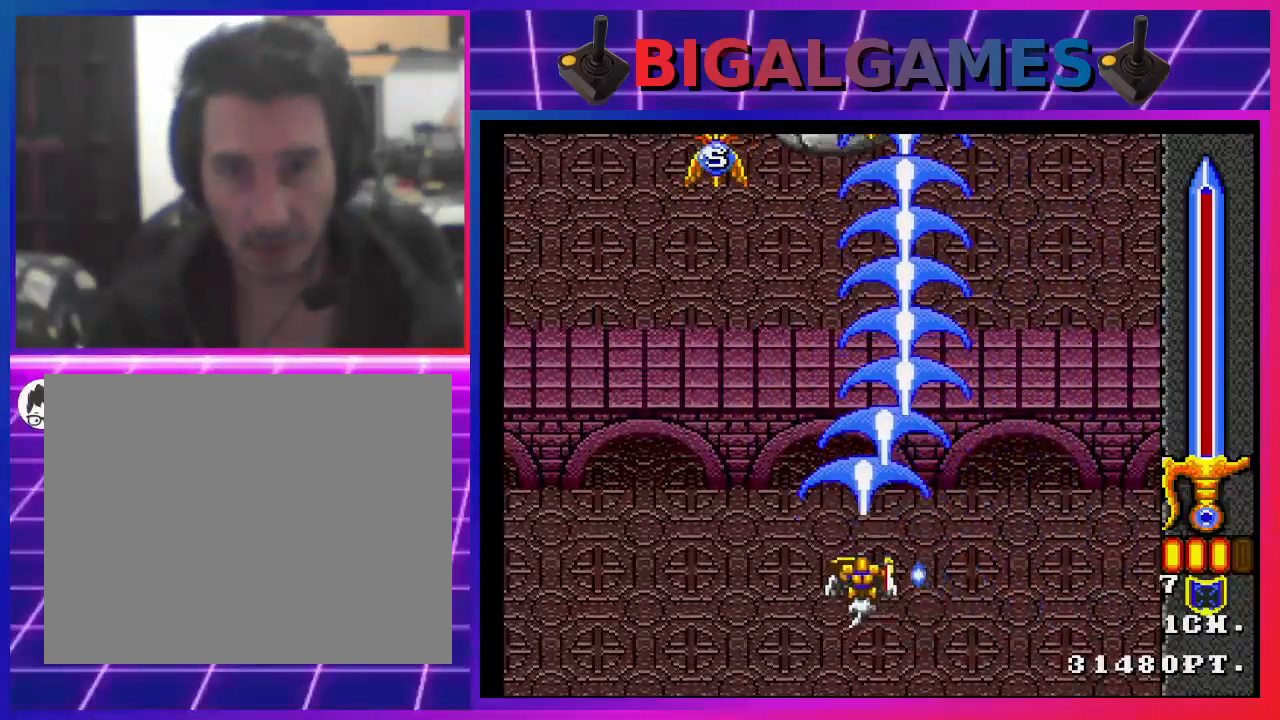
{"buttons": ["SQUARE"], "left_stick": "center", "right_stick": "center", "events": [[400, "DPAD_LEFT", "up"]]}
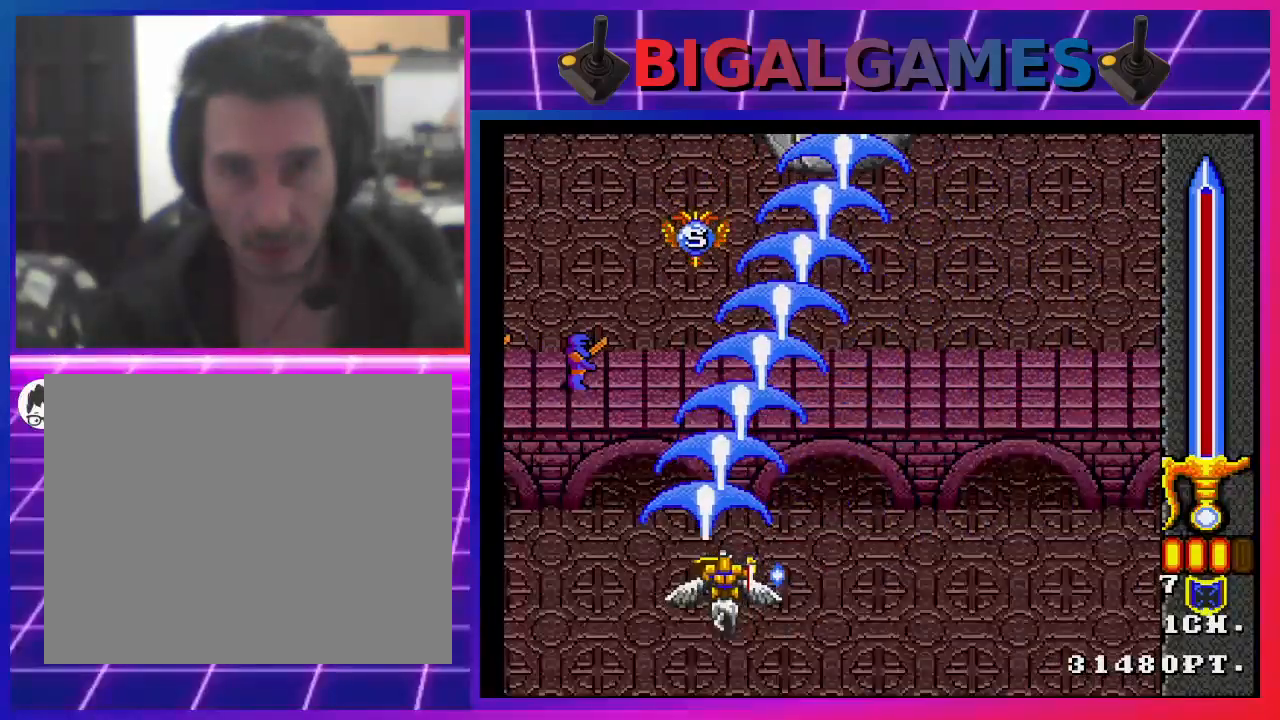
{"buttons": ["SQUARE"], "left_stick": "center", "right_stick": "center", "events": [[200, "DPAD_LEFT", "down"], [333, "DPAD_LEFT", "up"]]}
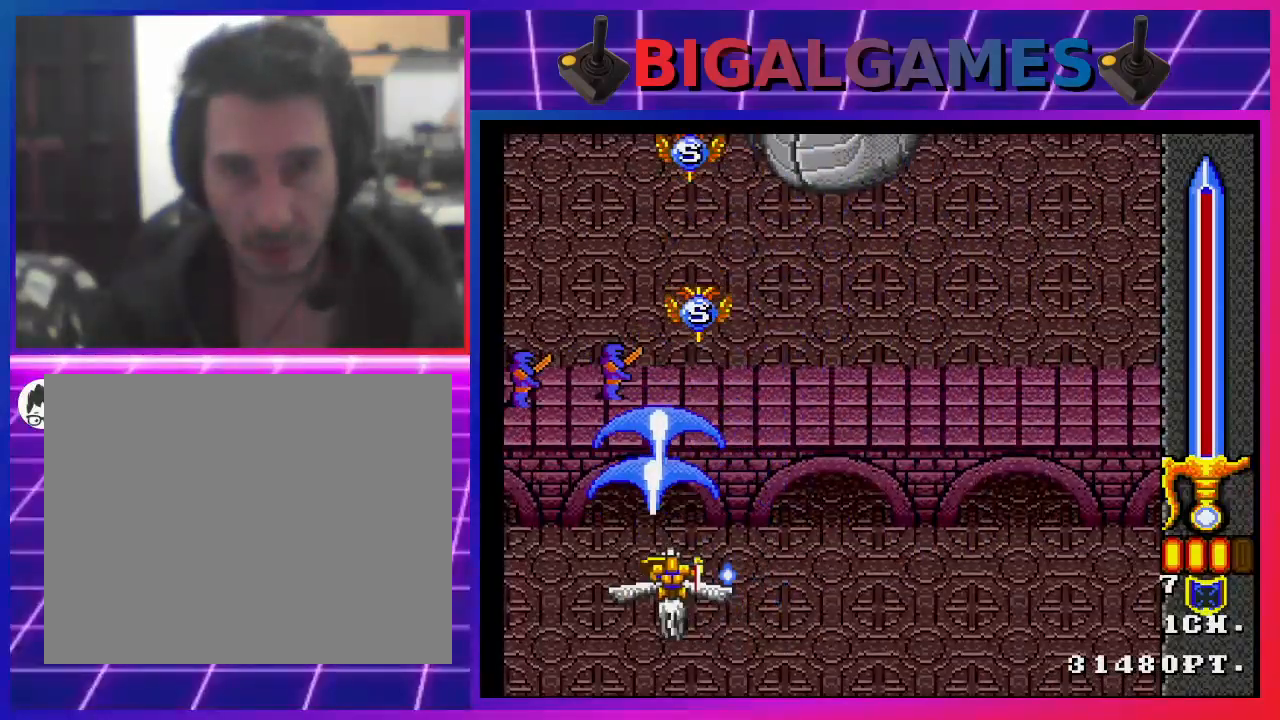
{"buttons": ["SQUARE"], "left_stick": "center", "right_stick": "center", "events": []}
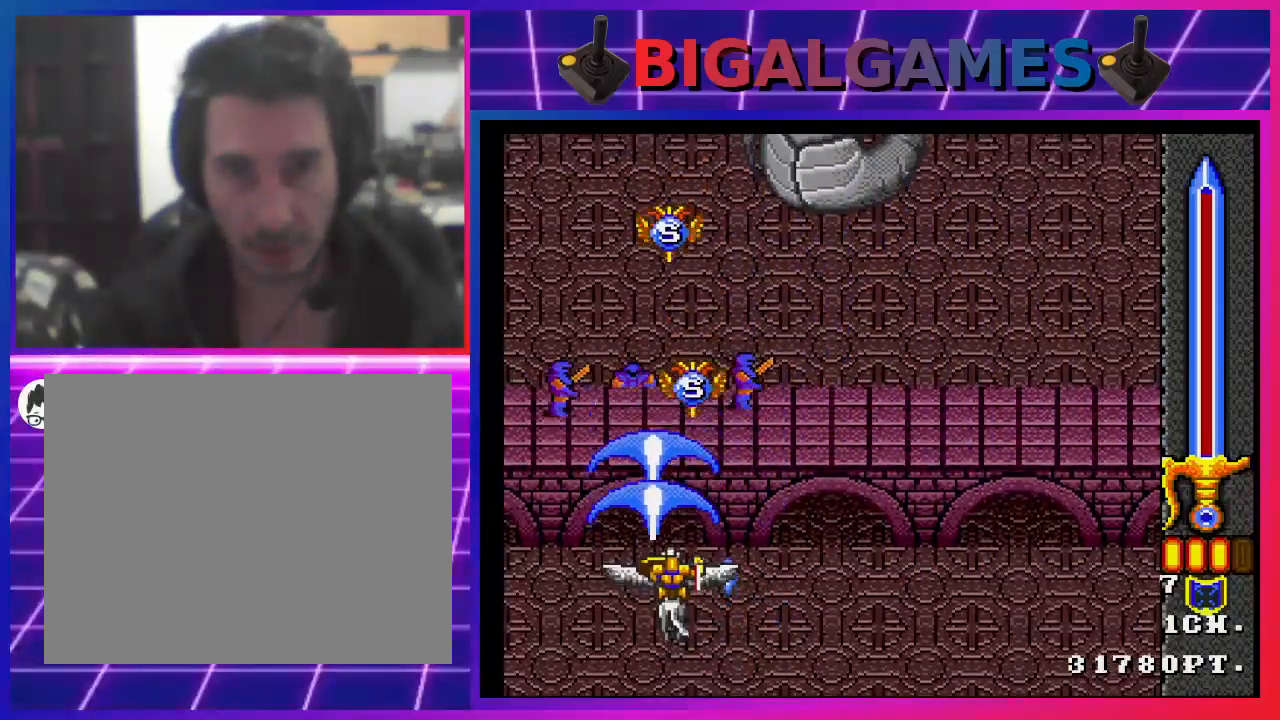
{"buttons": ["SQUARE", "DPAD_RIGHT"], "left_stick": "center", "right_stick": "center", "events": [[33, "DPAD_RIGHT", "down"], [133, "DPAD_RIGHT", "up"], [233, "DPAD_RIGHT", "down"]]}
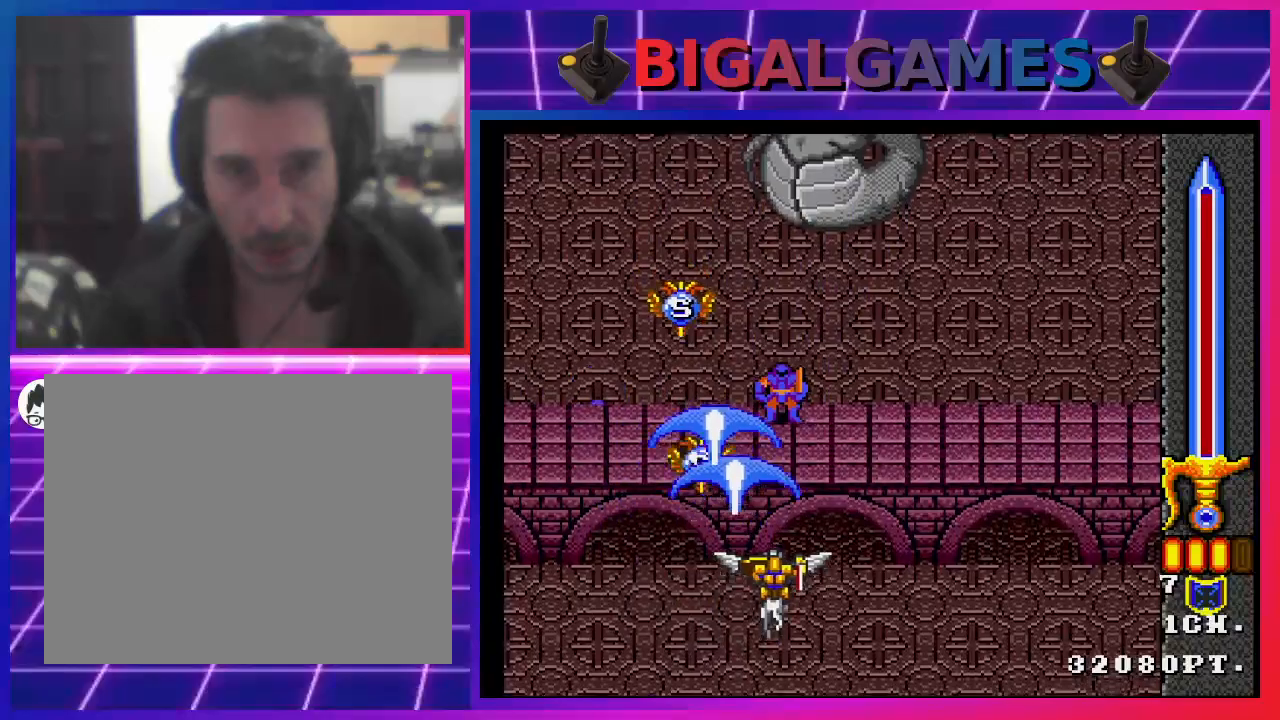
{"buttons": ["SQUARE"], "left_stick": "center", "right_stick": "center", "events": [[167, "DPAD_RIGHT", "up"]]}
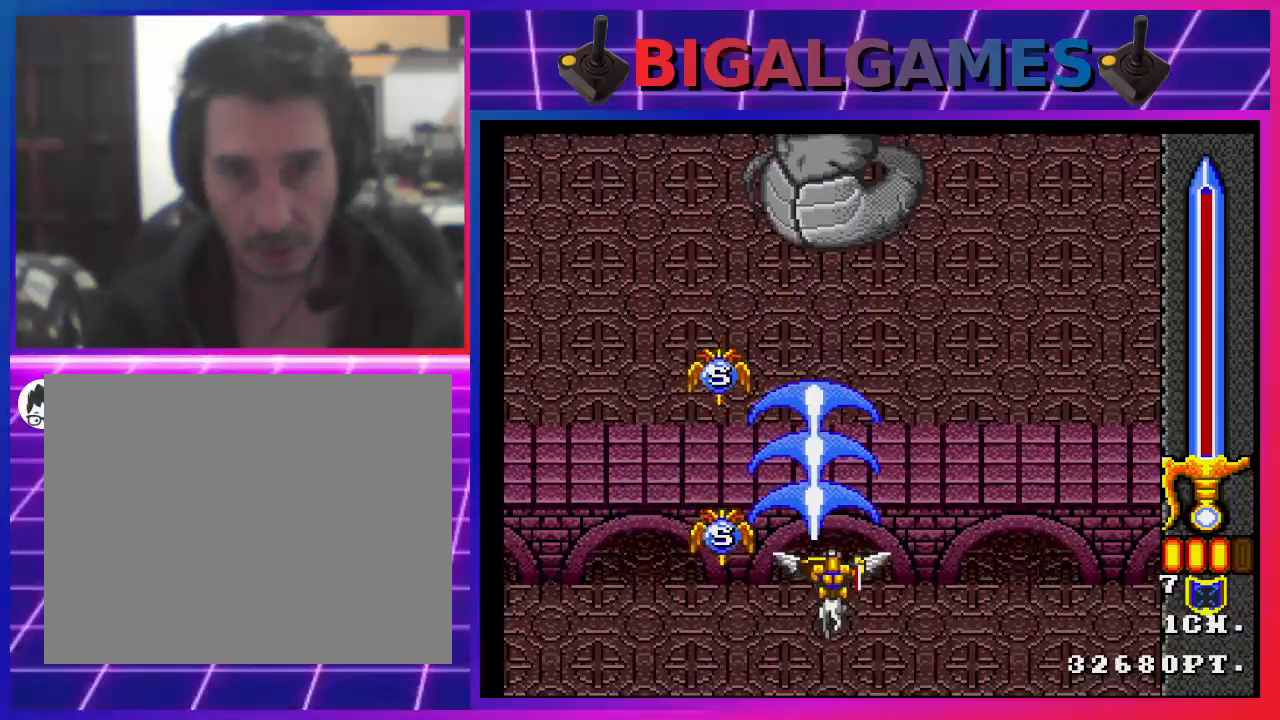
{"buttons": ["SQUARE"], "left_stick": "center", "right_stick": "center", "events": [[67, "DPAD_LEFT", "down"], [300, "DPAD_DOWN", "down"], [367, "DPAD_LEFT", "up"], [500, "DPAD_DOWN", "up"]]}
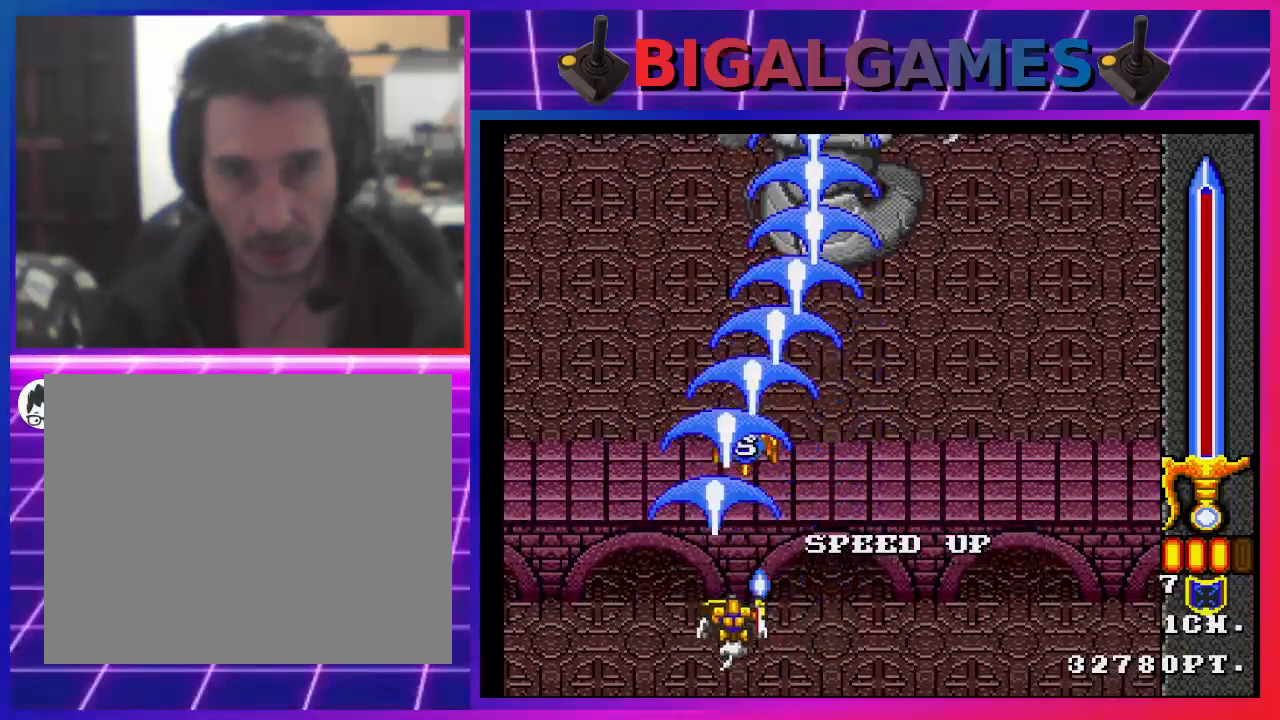
{"buttons": ["SQUARE"], "left_stick": "center", "right_stick": "center", "events": [[100, "DPAD_UP", "down"], [133, "DPAD_RIGHT", "down"], [267, "DPAD_RIGHT", "up"], [267, "DPAD_UP", "up"], [367, "DPAD_UP", "down"], [500, "DPAD_UP", "up"]]}
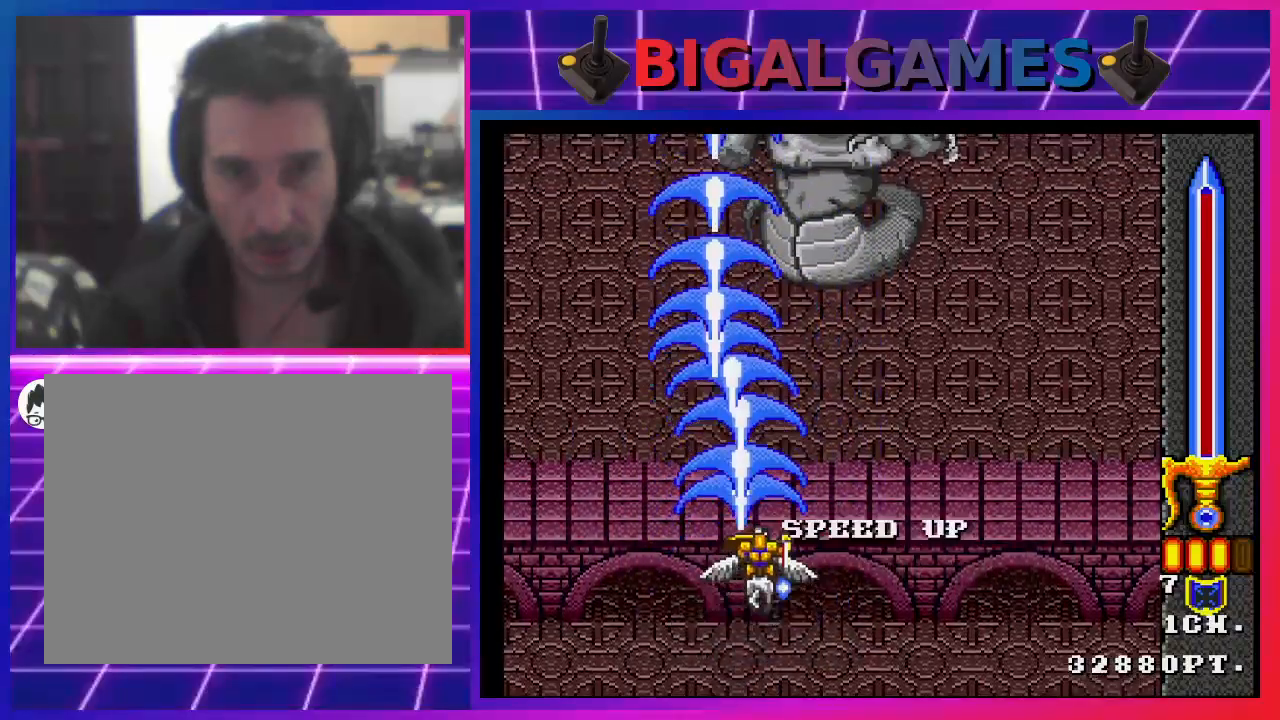
{"buttons": ["SQUARE", "DPAD_RIGHT"], "left_stick": "center", "right_stick": "center", "events": [[400, "DPAD_RIGHT", "down"]]}
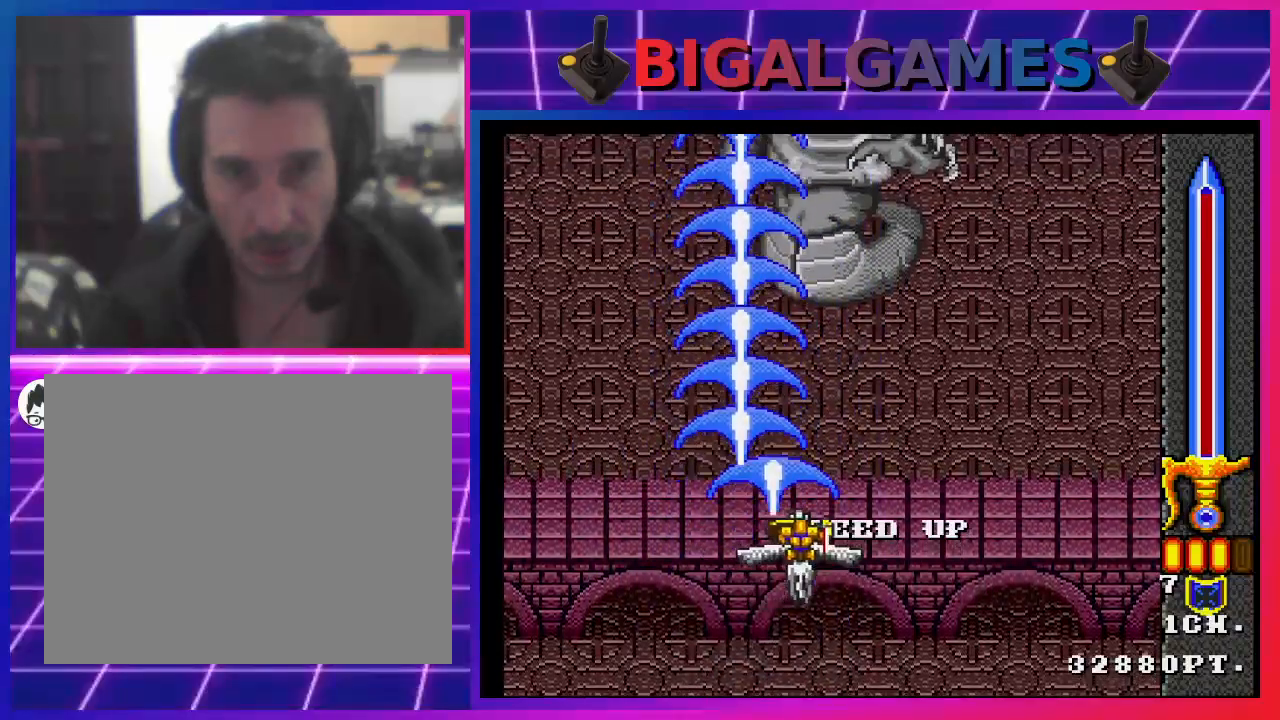
{"buttons": ["SQUARE"], "left_stick": "center", "right_stick": "center", "events": [[167, "DPAD_RIGHT", "up"], [300, "DPAD_DOWN", "down"], [467, "DPAD_DOWN", "up"]]}
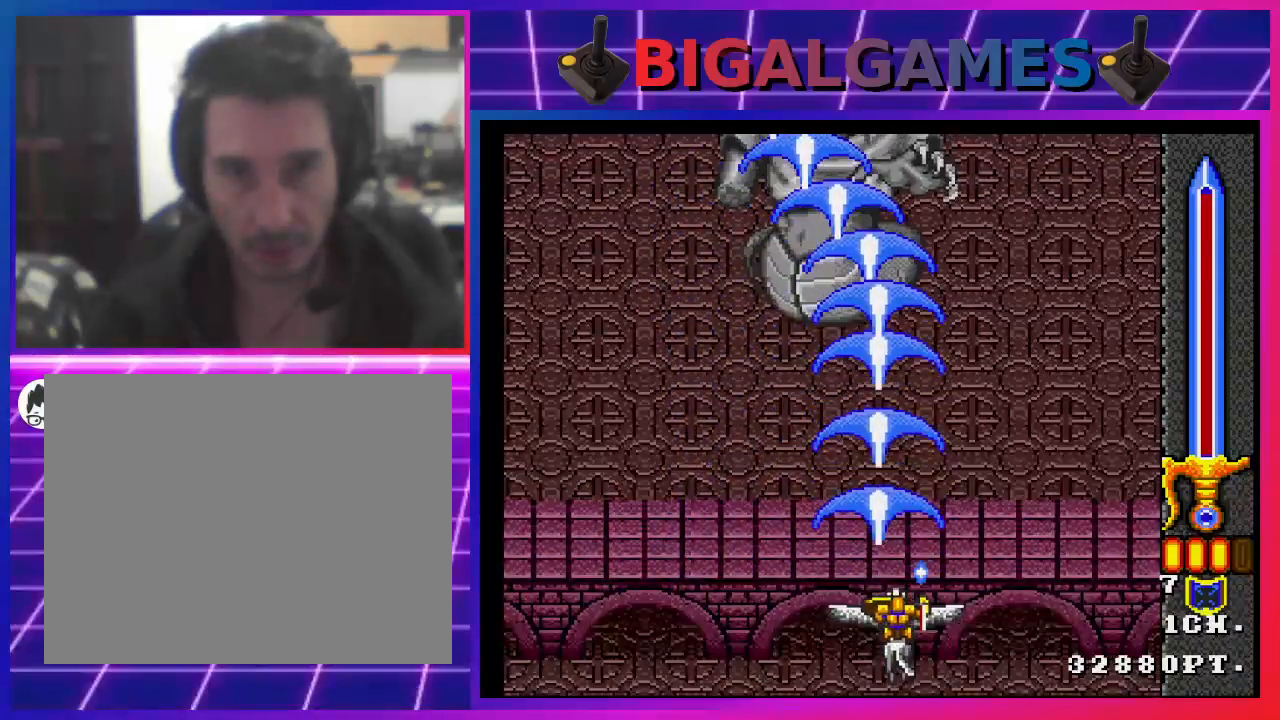
{"buttons": ["SQUARE"], "left_stick": "center", "right_stick": "center", "events": []}
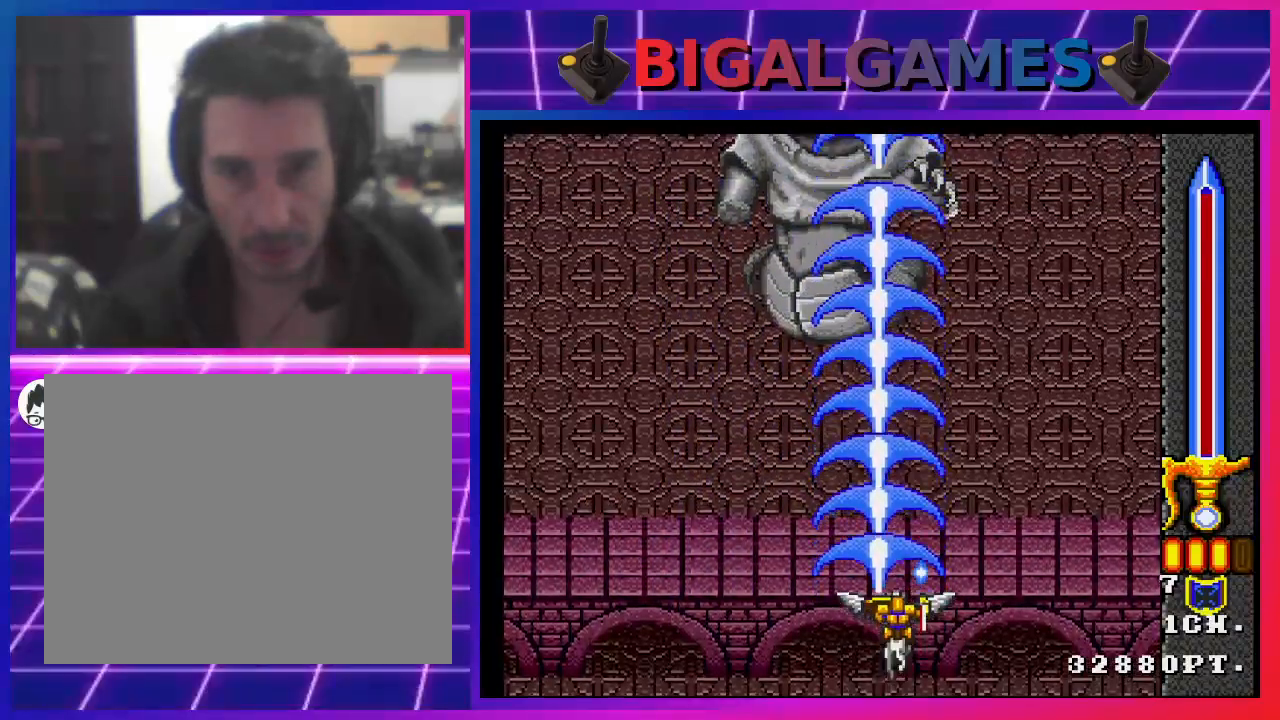
{"buttons": ["SQUARE"], "left_stick": "center", "right_stick": "center", "events": []}
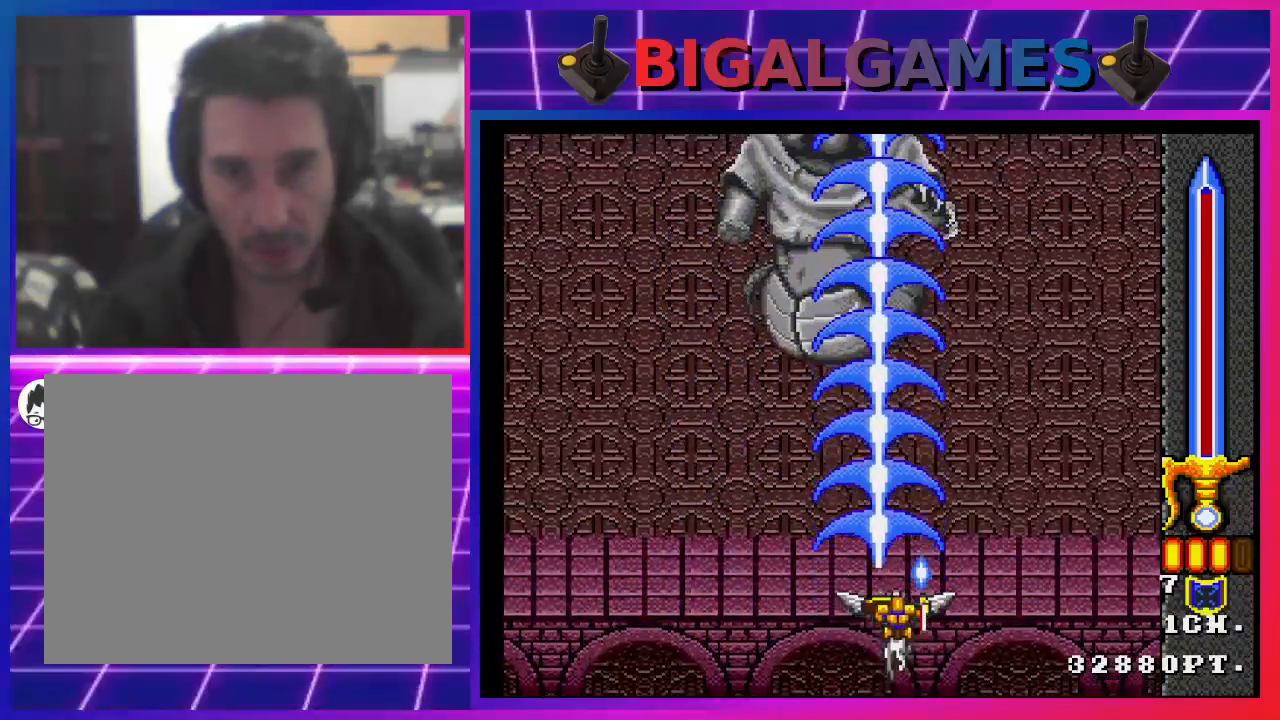
{"buttons": ["SQUARE"], "left_stick": "center", "right_stick": "center", "events": []}
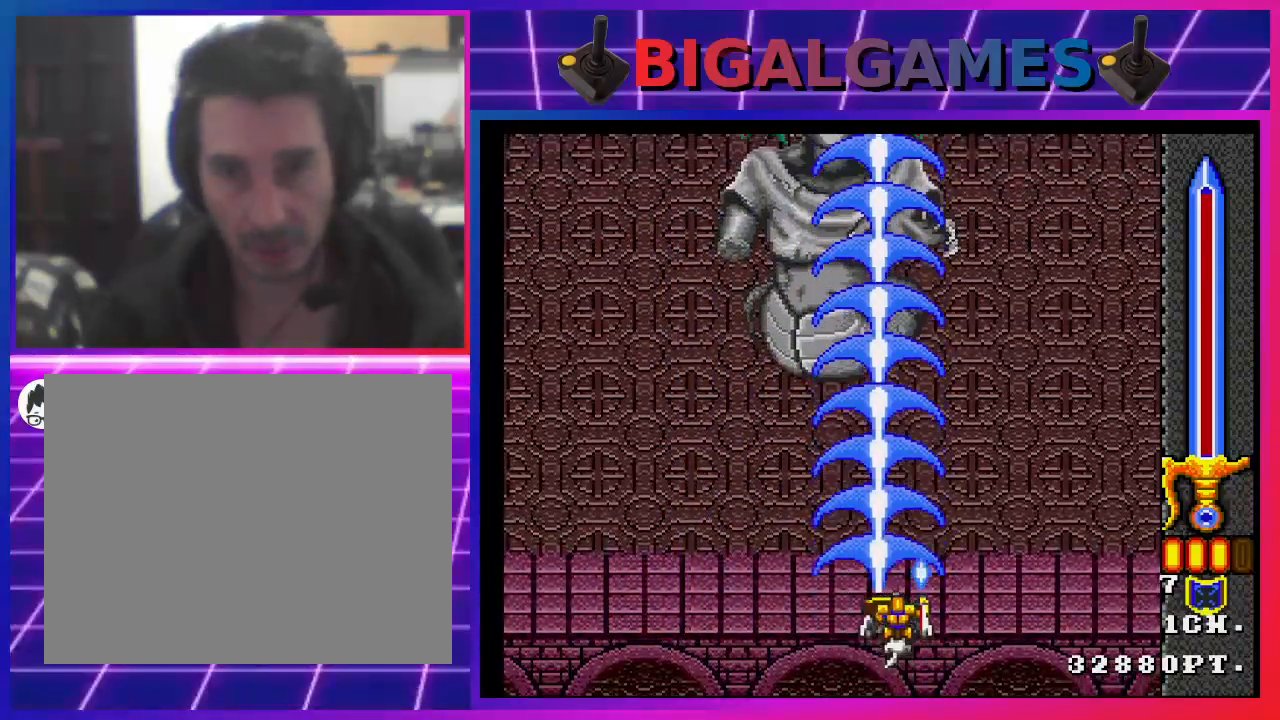
{"buttons": ["SQUARE"], "left_stick": "center", "right_stick": "center", "events": []}
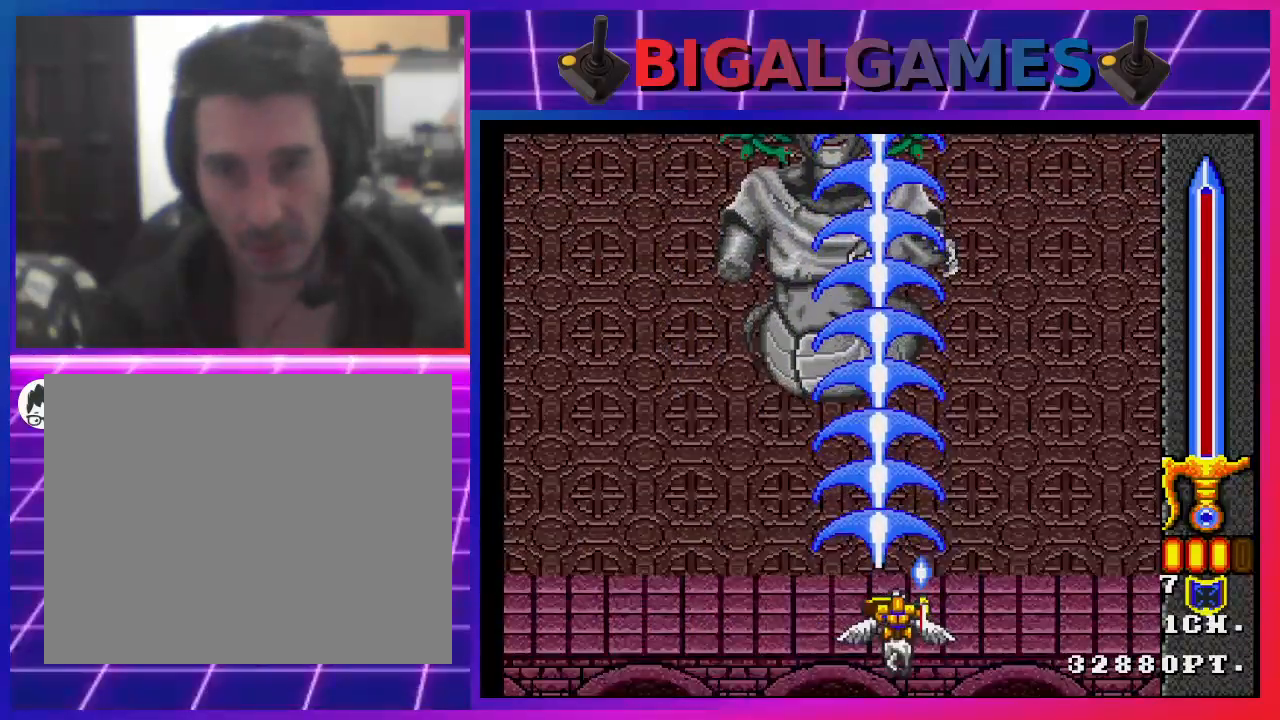
{"buttons": ["SQUARE"], "left_stick": "center", "right_stick": "center", "events": [[167, "DPAD_DOWN", "down"], [333, "DPAD_DOWN", "up"]]}
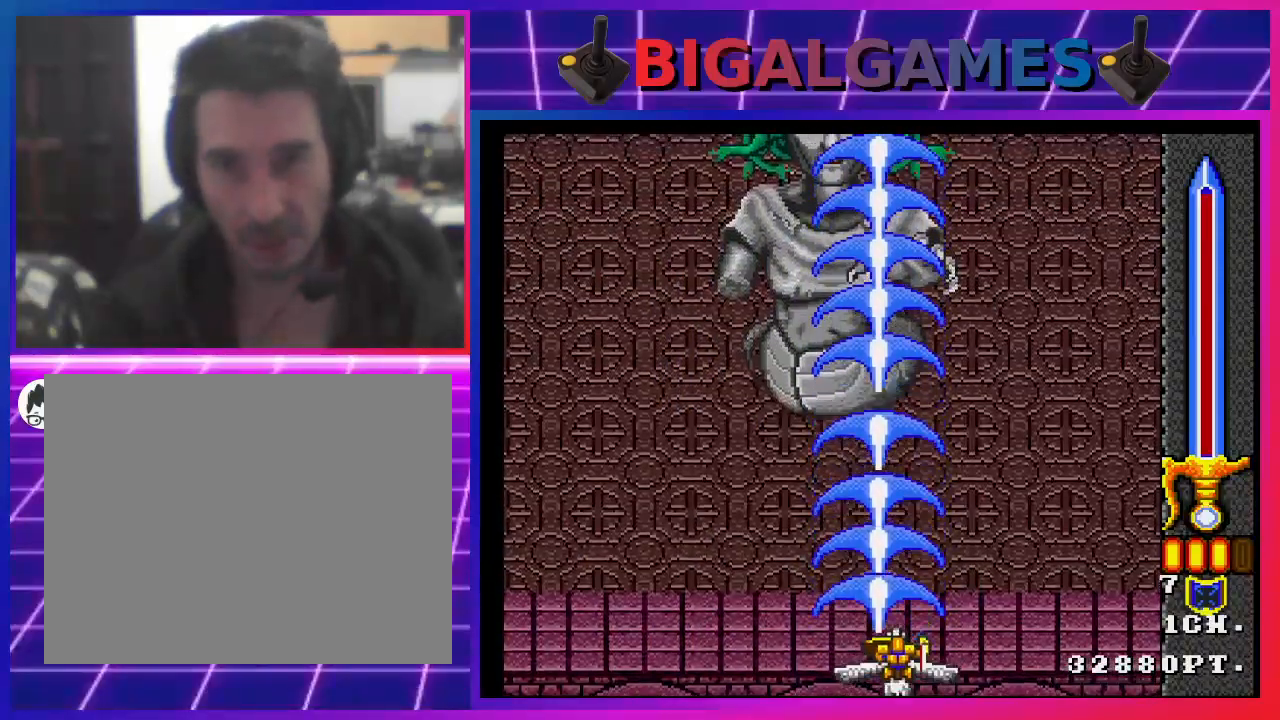
{"buttons": ["SQUARE"], "left_stick": "center", "right_stick": "center", "events": []}